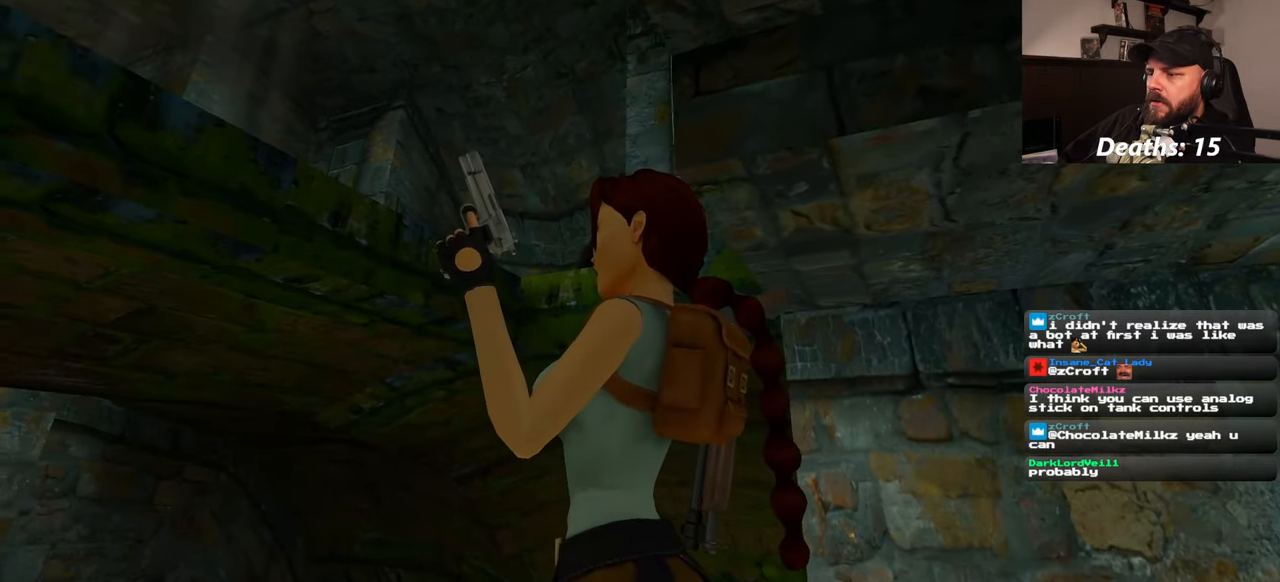
Gameplay with a controller (PlayStation layout); each line is a JSON object with the inputs held at the frame after it (dt_ms = milliseconds from this image to that frame). "events" lists button and stick changes between this image and that frame as [ms after this image, input, new state], when the widget could be followed in between. Not read: CIRCLE L2 L3 R1 R2 R3 START.
{"dt_ms": 500, "buttons": ["SQUARE"], "left_stick": "center", "right_stick": "center", "events": [[67, "SQUARE", "down"]]}
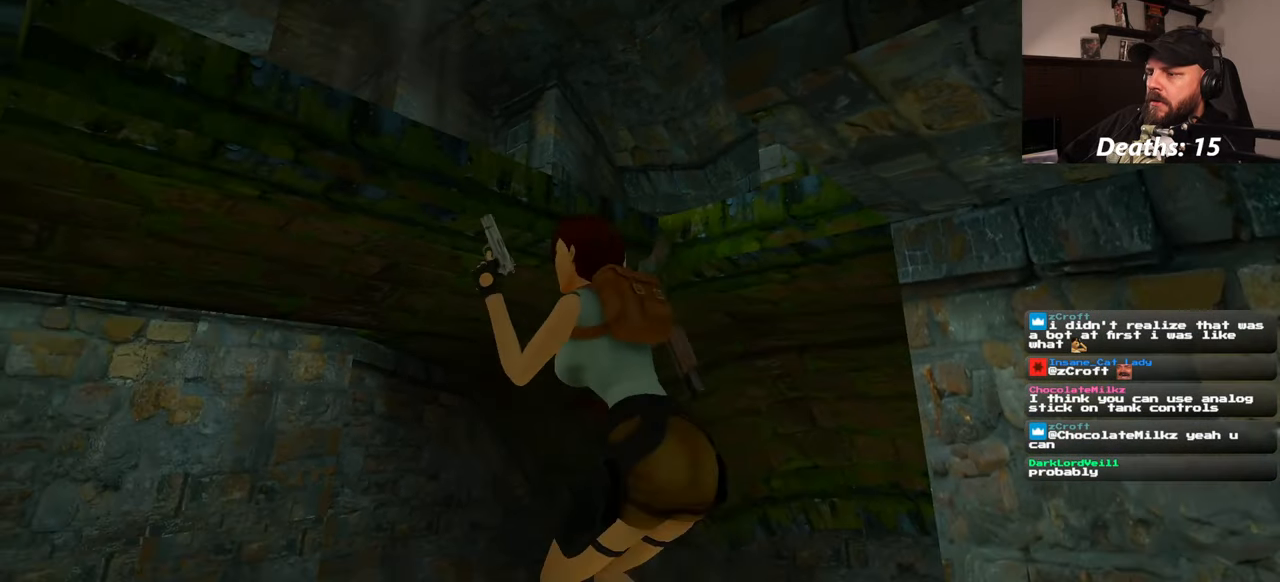
{"dt_ms": 500, "buttons": [], "left_stick": "center", "right_stick": "center", "events": [[500, "SQUARE", "up"]]}
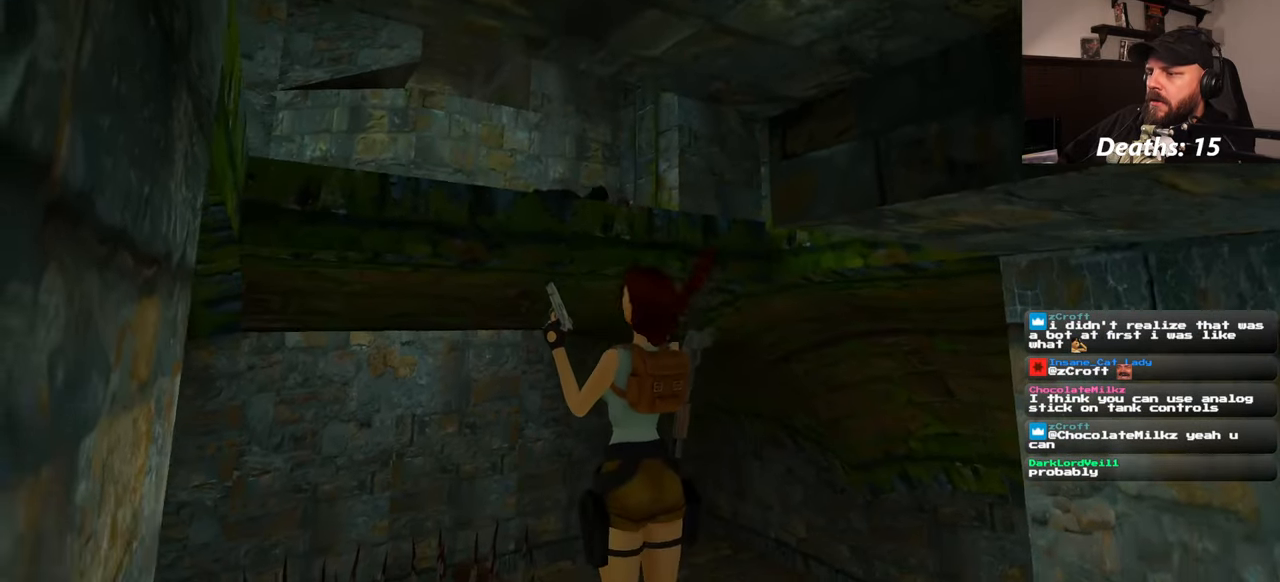
{"dt_ms": 500, "buttons": [], "left_stick": "center", "right_stick": "center", "events": []}
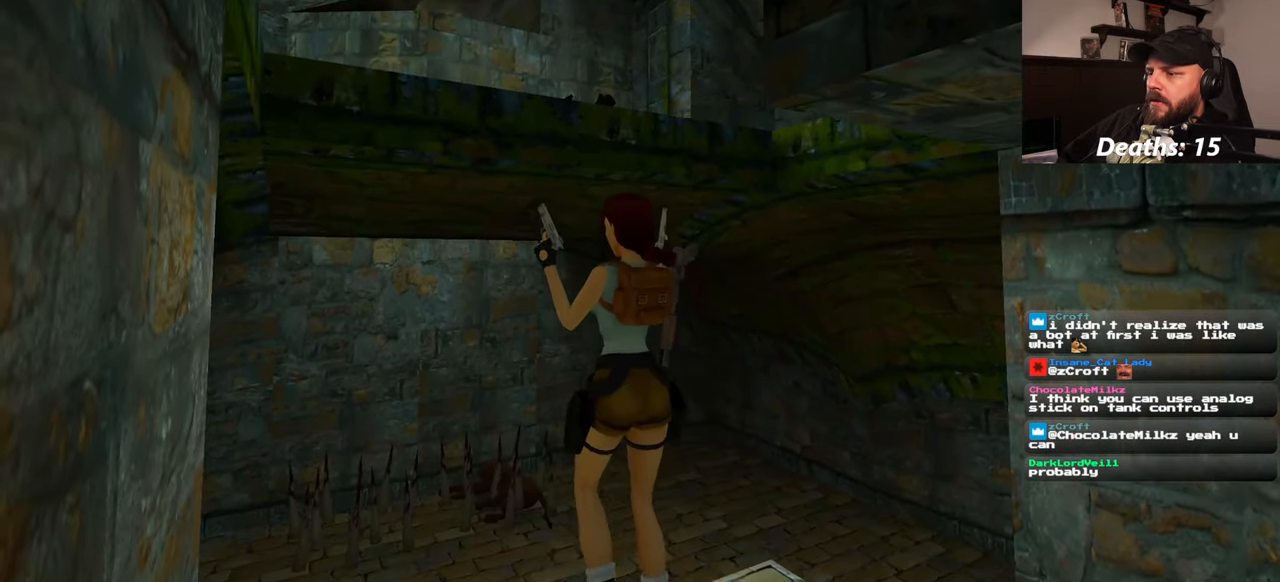
{"dt_ms": 500, "buttons": [], "left_stick": "center", "right_stick": "center", "events": []}
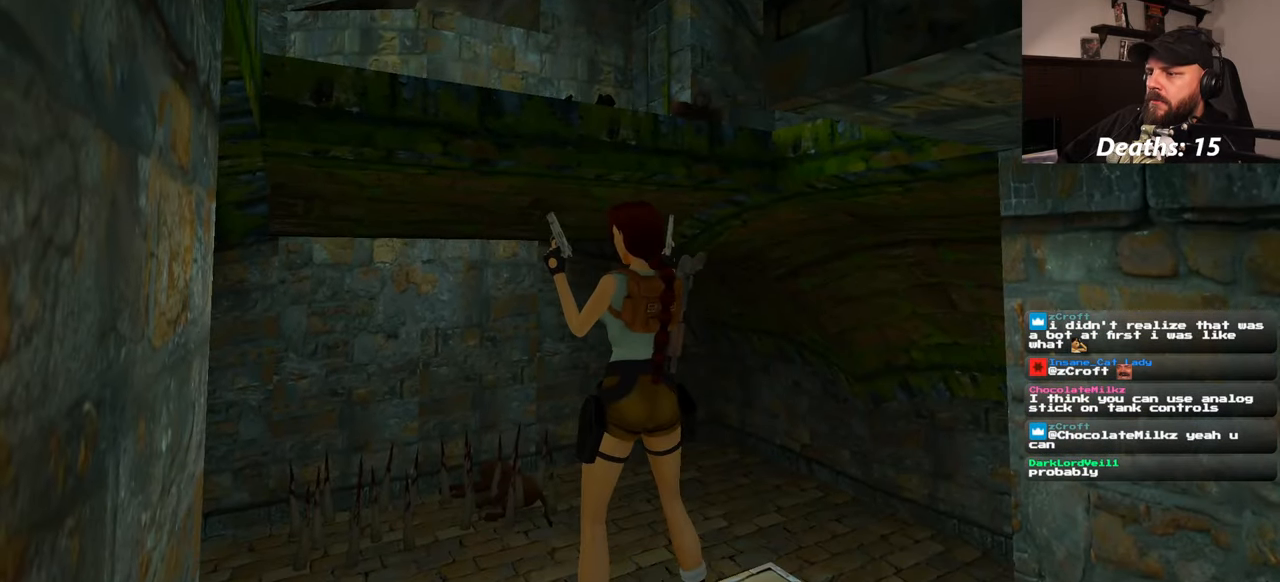
{"dt_ms": 500, "buttons": [], "left_stick": "center", "right_stick": "center", "events": []}
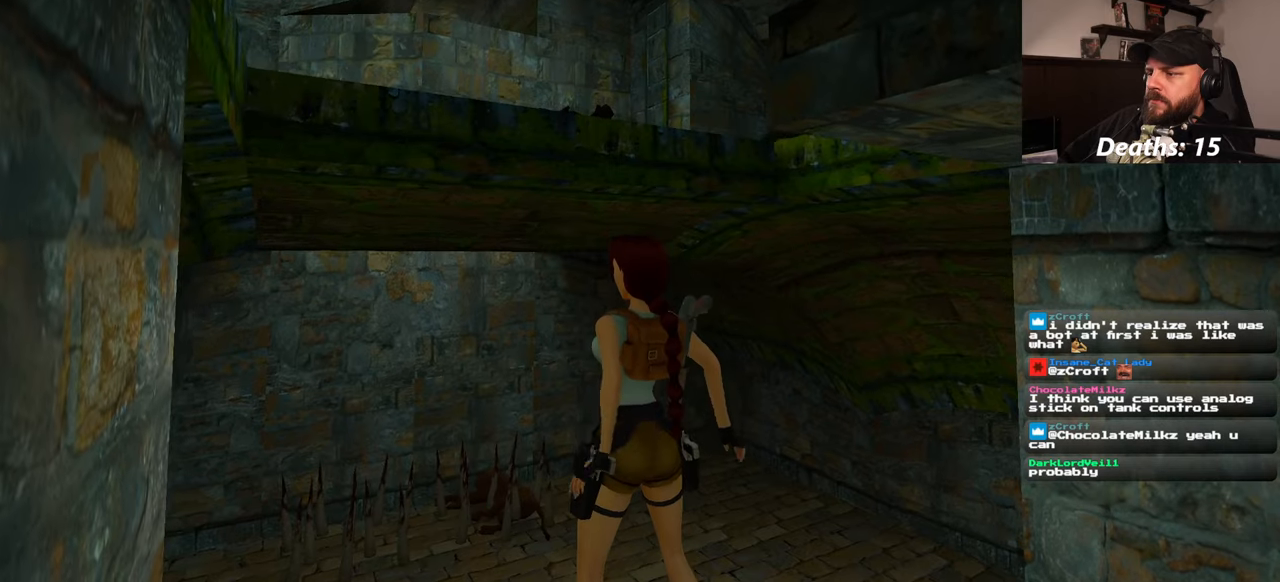
{"dt_ms": 500, "buttons": [], "left_stick": "up", "right_stick": "center", "events": [[200, "SQUARE", "down"], [334, "left_stick", "up"], [500, "SQUARE", "up"]]}
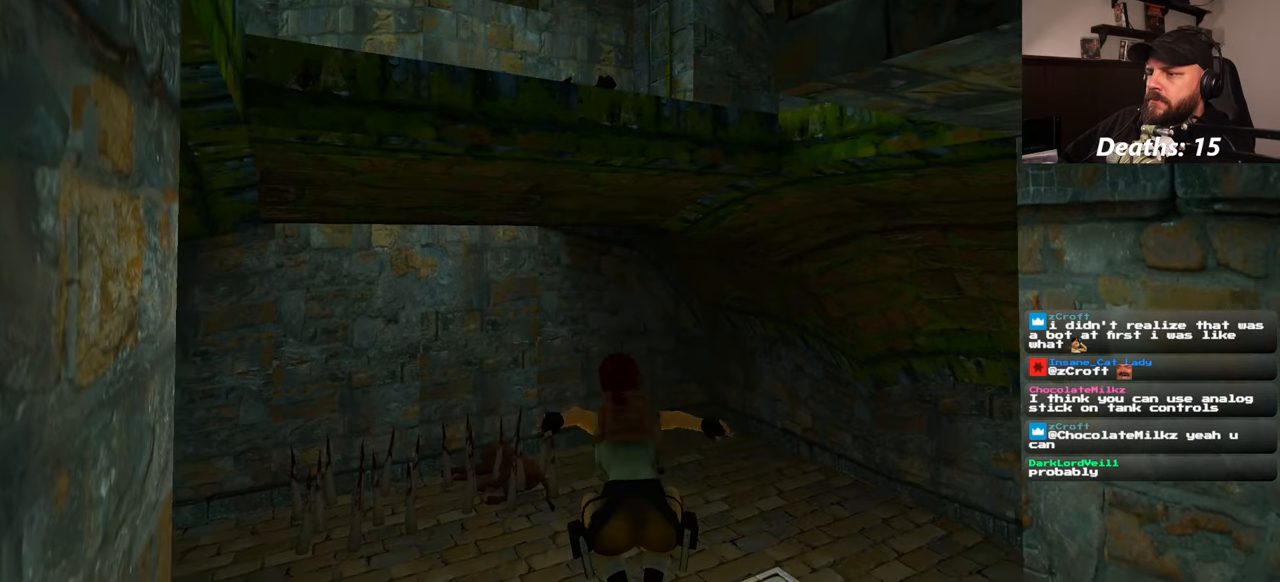
{"dt_ms": 500, "buttons": [], "left_stick": "up-left", "right_stick": "center", "events": [[17, "left_stick", "center"], [384, "left_stick", "up-left"]]}
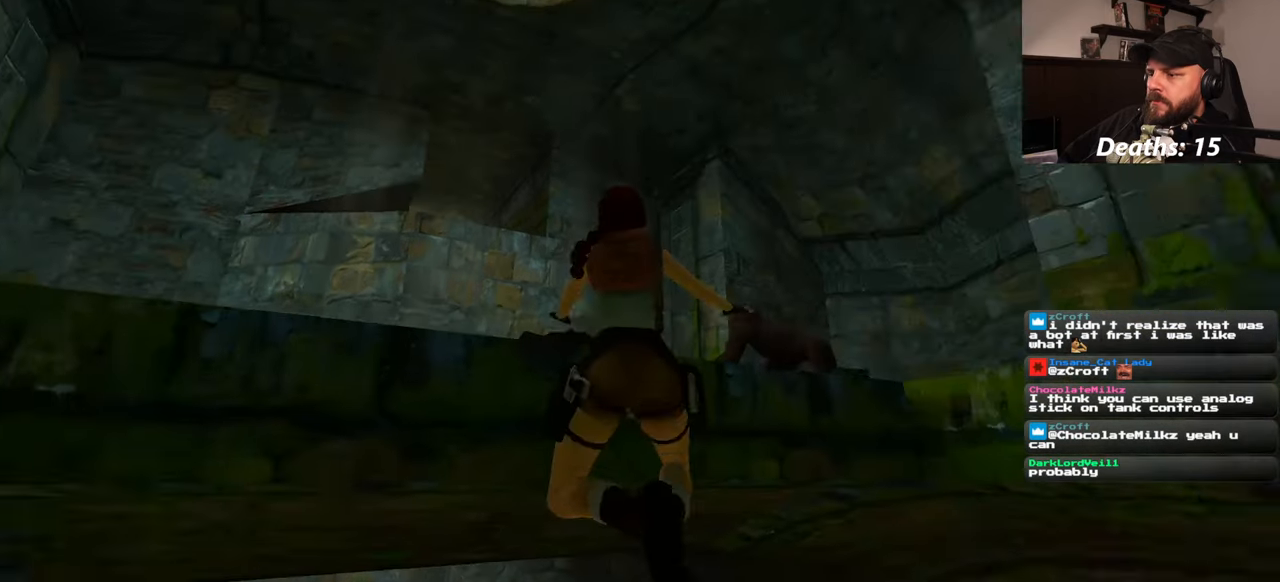
{"dt_ms": 500, "buttons": [], "left_stick": "up", "right_stick": "center", "events": [[484, "left_stick", "up"]]}
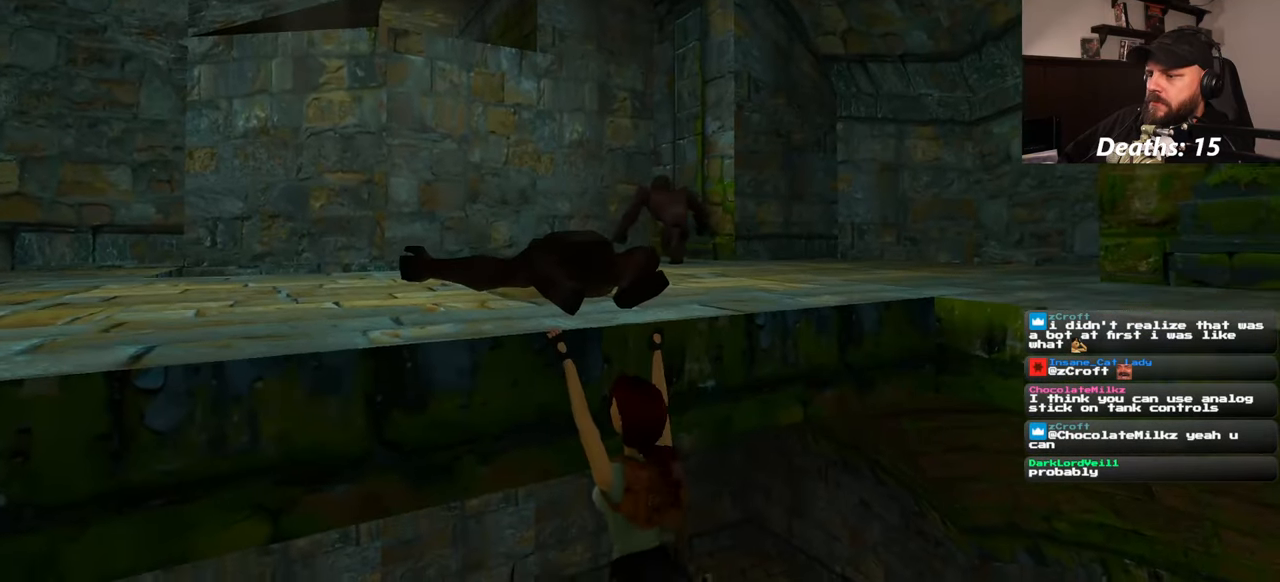
{"dt_ms": 500, "buttons": [], "left_stick": "up", "right_stick": "center", "events": []}
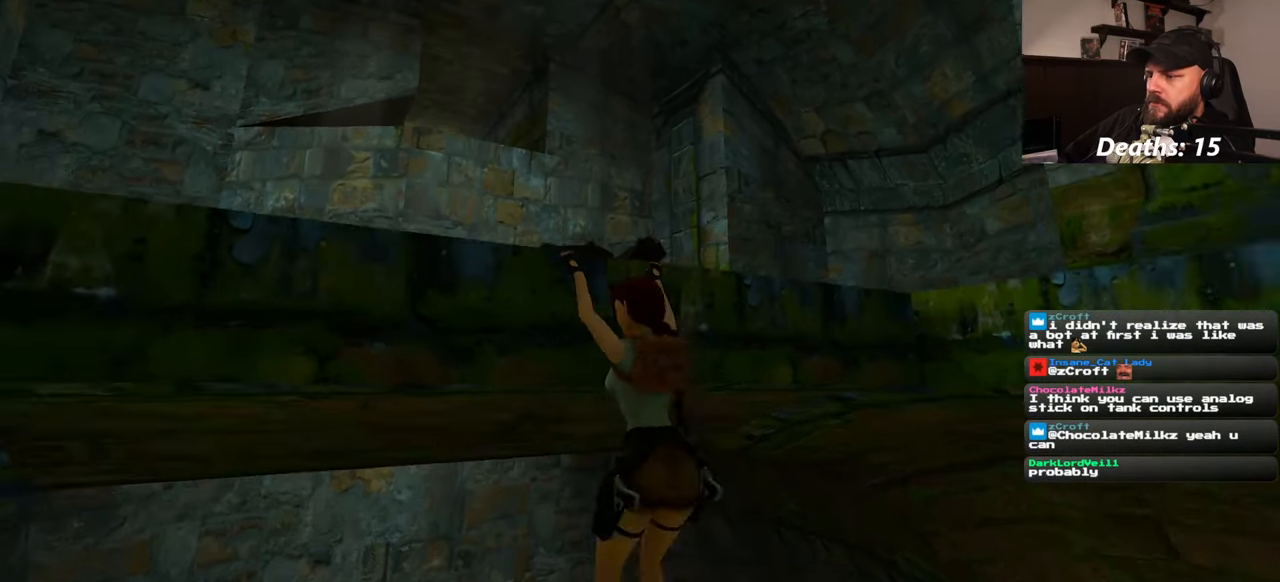
{"dt_ms": 500, "buttons": [], "left_stick": "up", "right_stick": "center", "events": []}
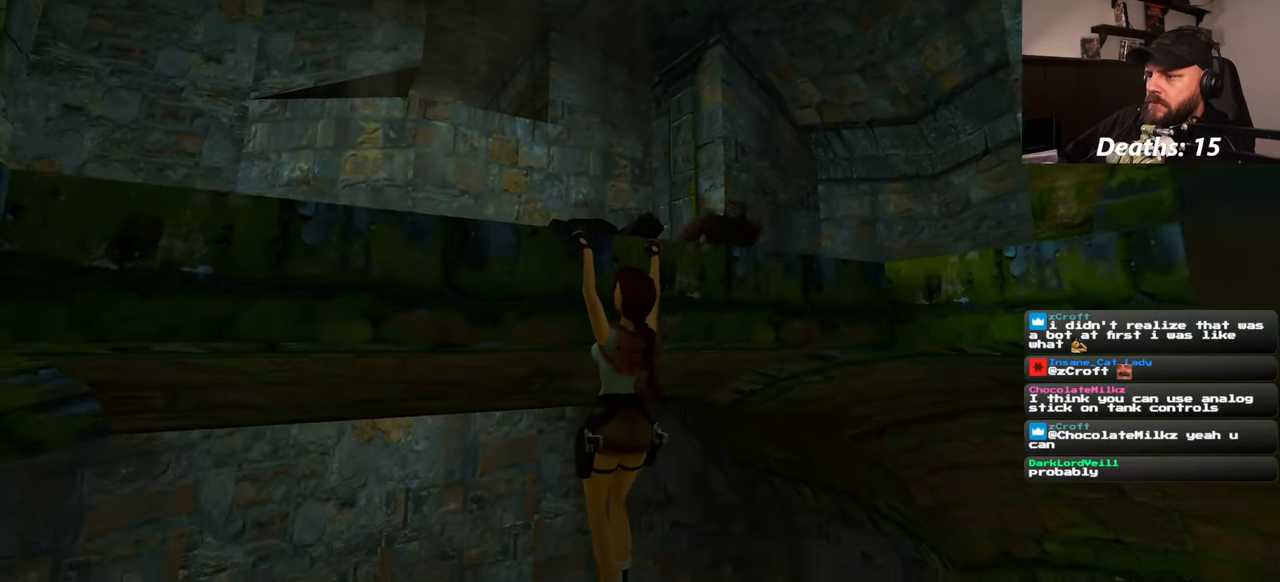
{"dt_ms": 1000, "buttons": [], "left_stick": "center", "right_stick": "center"}
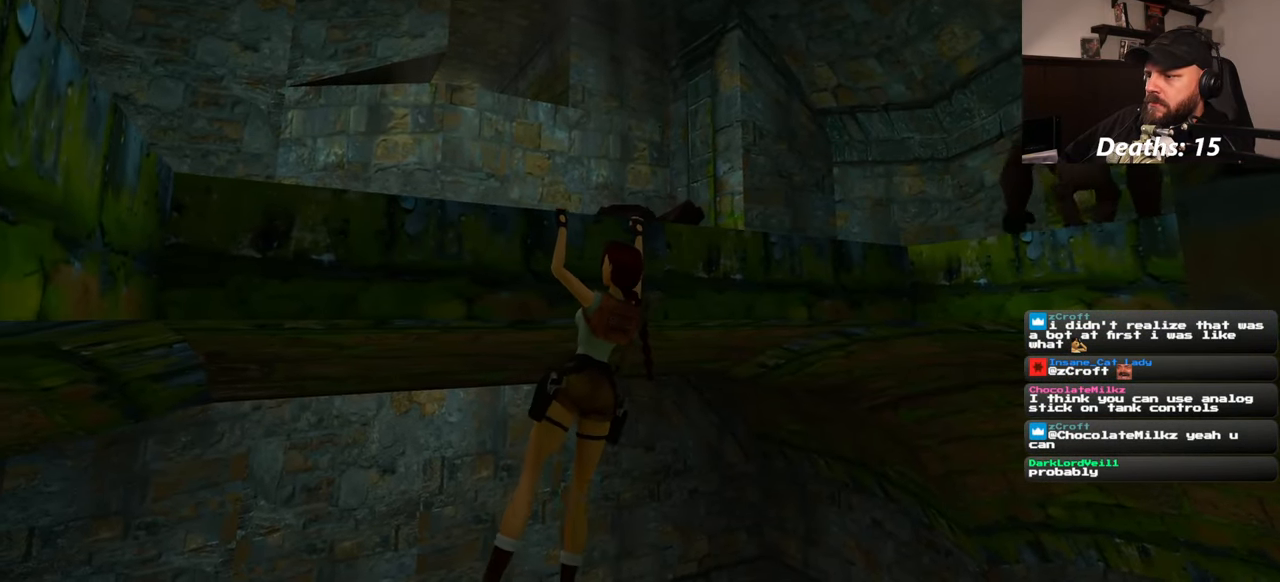
{"dt_ms": 500, "buttons": [], "left_stick": "center", "right_stick": "center"}
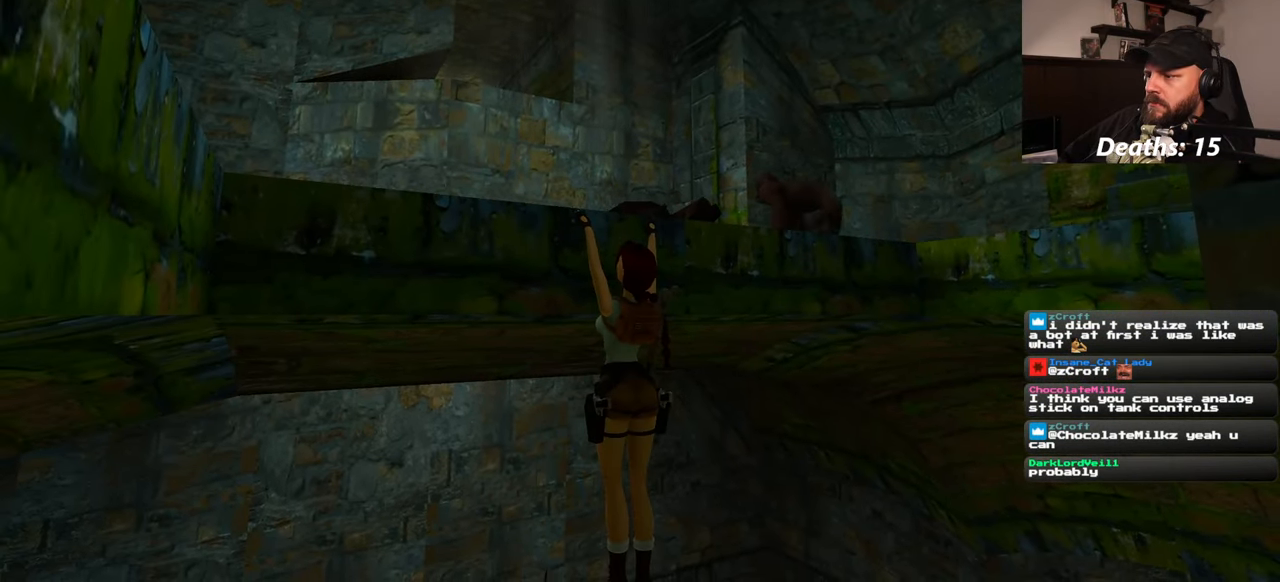
{"dt_ms": 500, "buttons": [], "left_stick": "left", "right_stick": "center", "events": [[284, "left_stick", "left"]]}
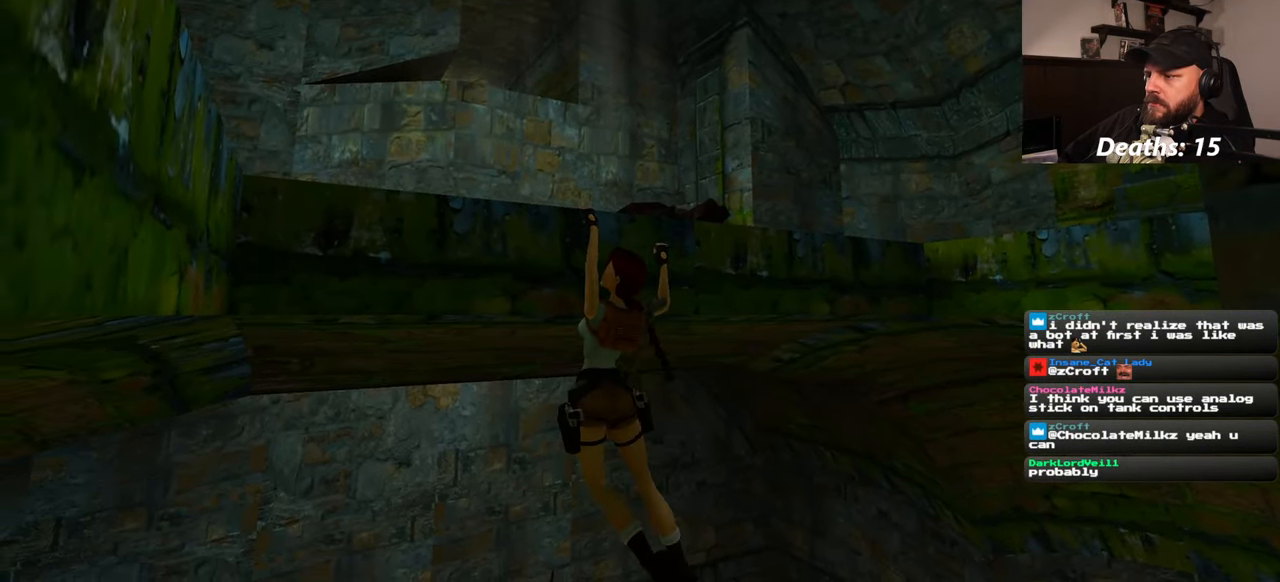
{"dt_ms": 500, "buttons": [], "left_stick": "left", "right_stick": "center", "events": []}
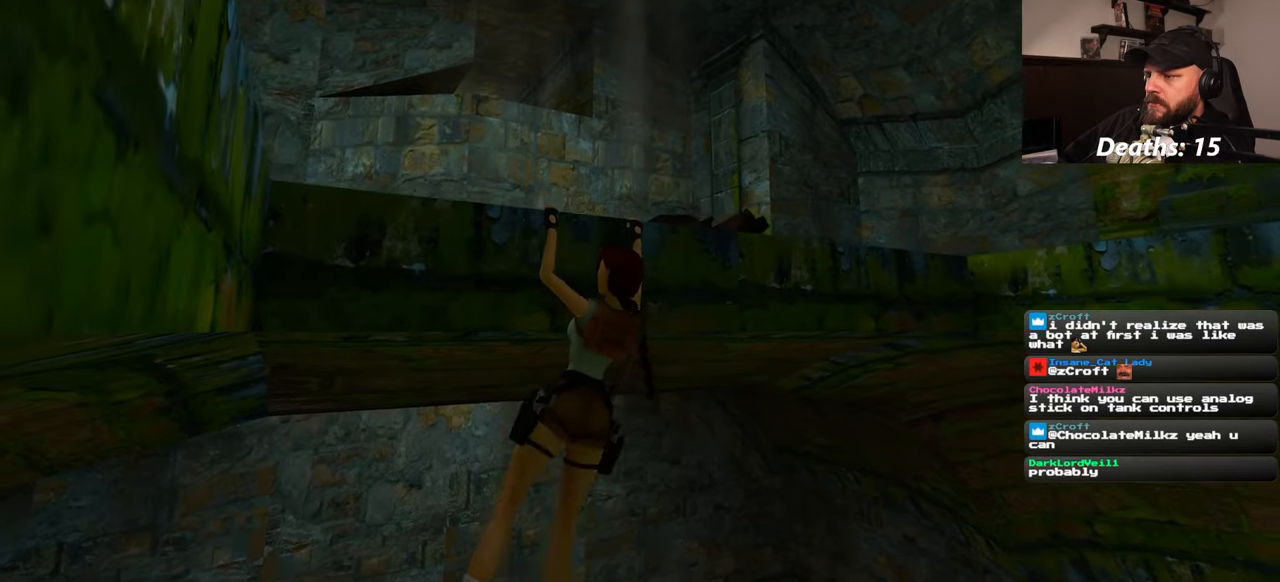
{"dt_ms": 500, "buttons": [], "left_stick": "left", "right_stick": "center", "events": []}
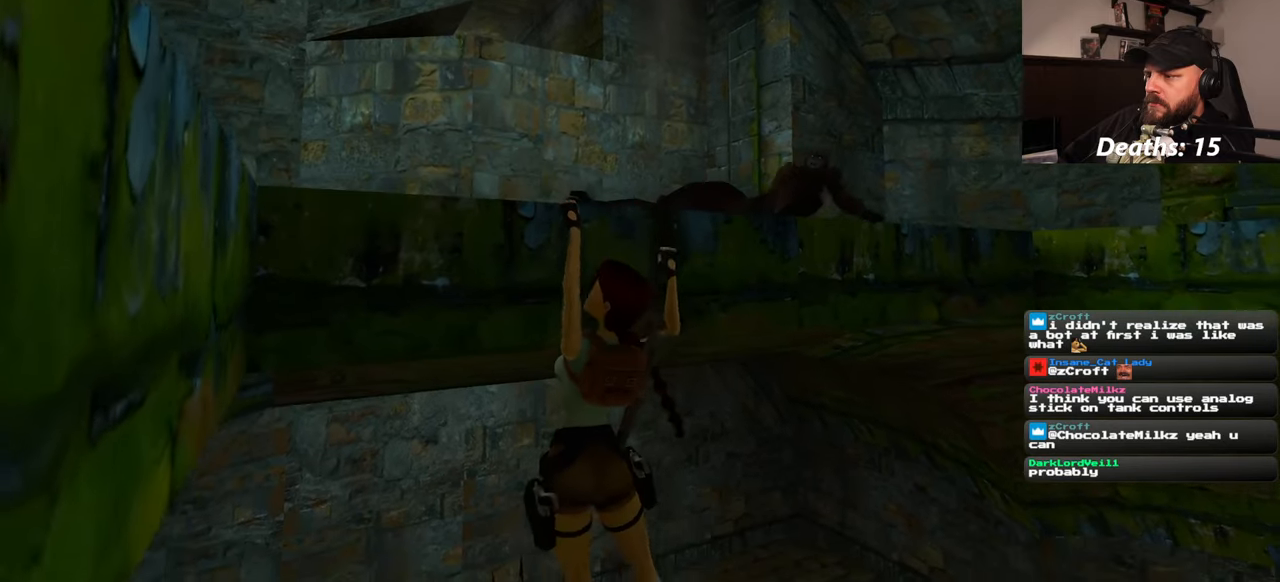
{"dt_ms": 500, "buttons": [], "left_stick": "center", "right_stick": "center", "events": [[150, "left_stick", "center"]]}
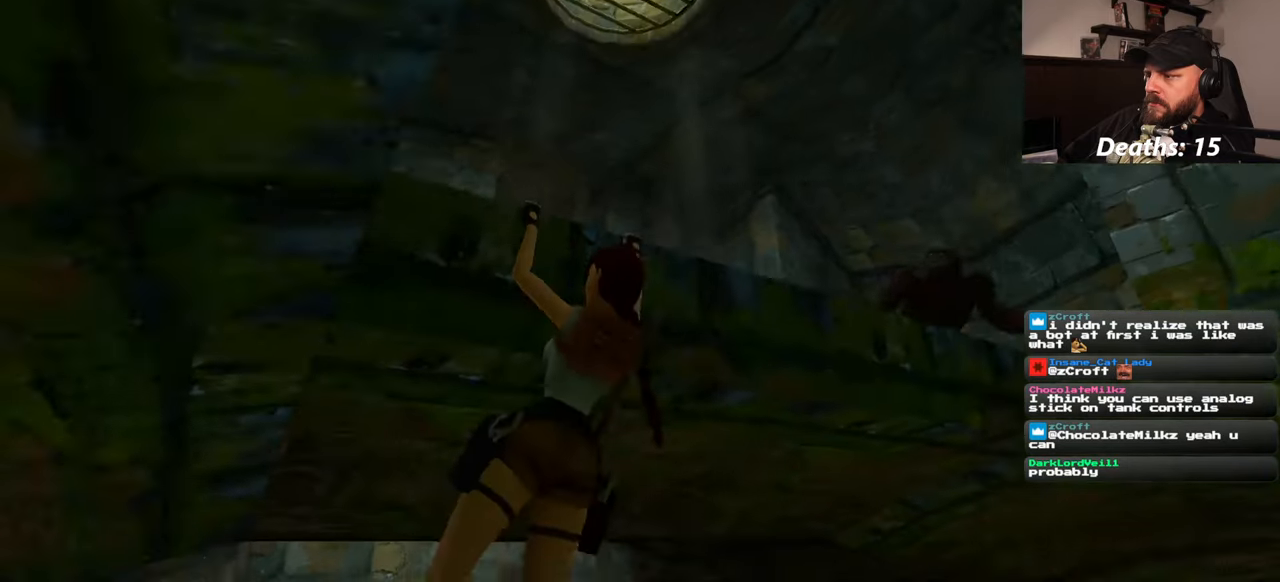
{"dt_ms": 500, "buttons": [], "left_stick": "center", "right_stick": "center"}
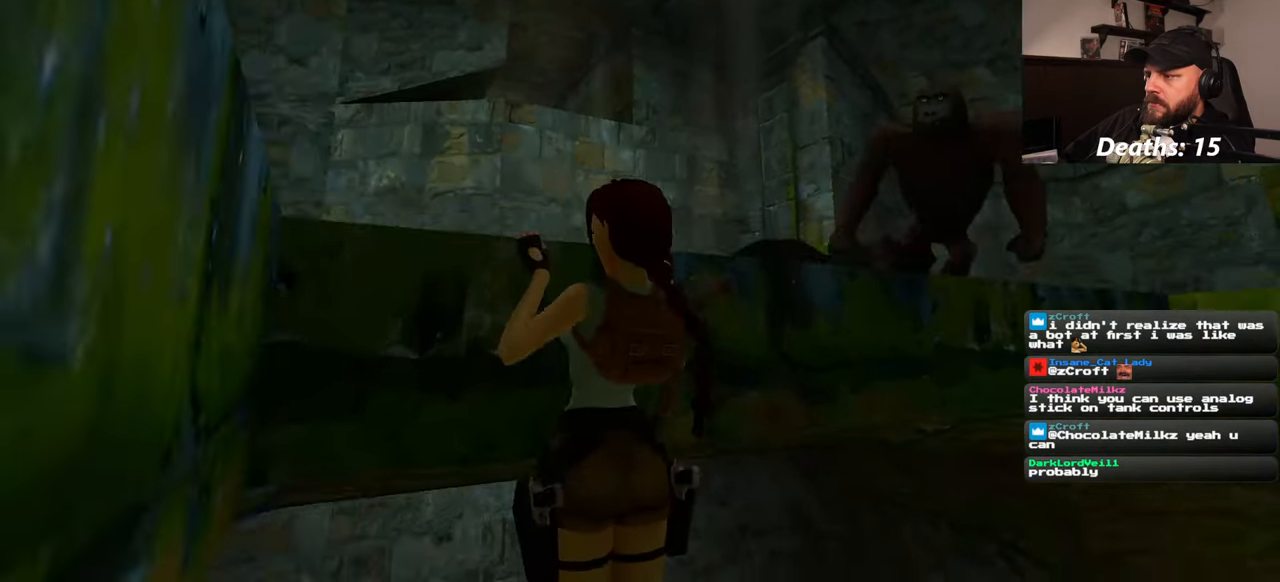
{"dt_ms": 500, "buttons": [], "left_stick": "center", "right_stick": "center", "events": []}
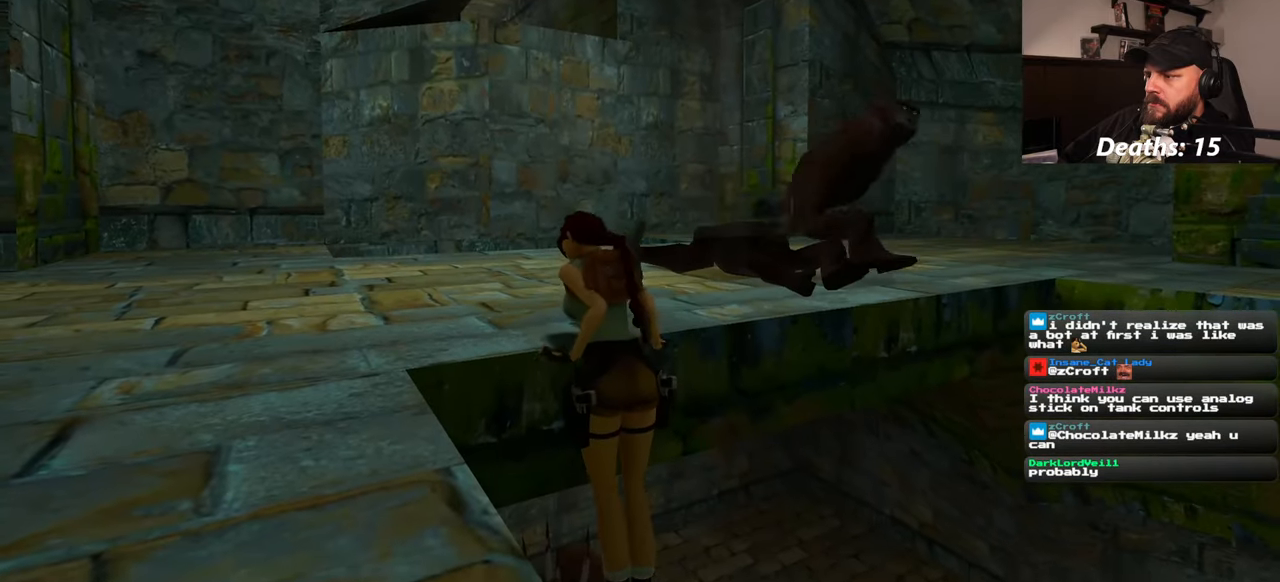
{"dt_ms": 500, "buttons": [], "left_stick": "center", "right_stick": "down-right", "events": [[500, "right_stick", "down-right"]]}
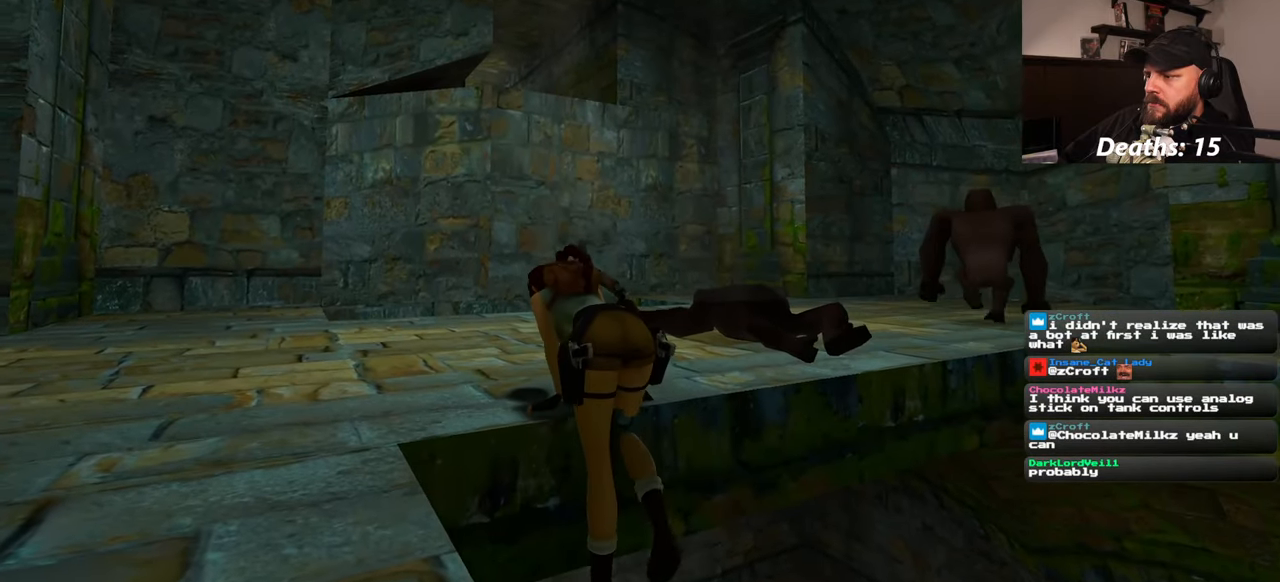
{"dt_ms": 500, "buttons": [], "left_stick": "center", "right_stick": "center", "events": [[150, "right_stick", "center"]]}
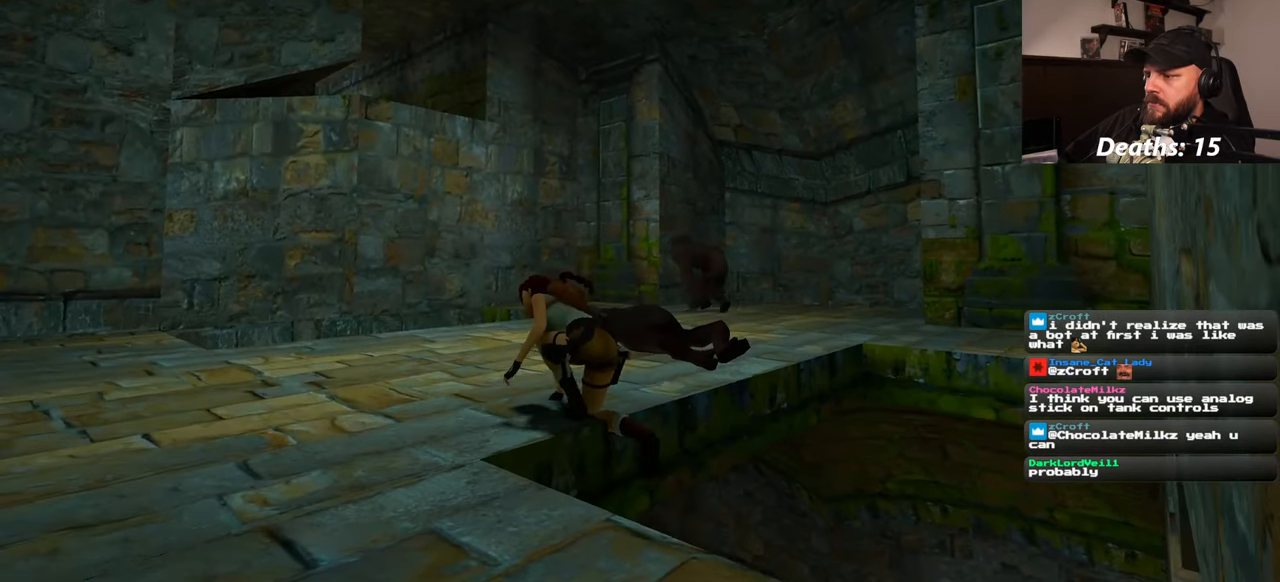
{"dt_ms": 500, "buttons": [], "left_stick": "center", "right_stick": "center", "events": []}
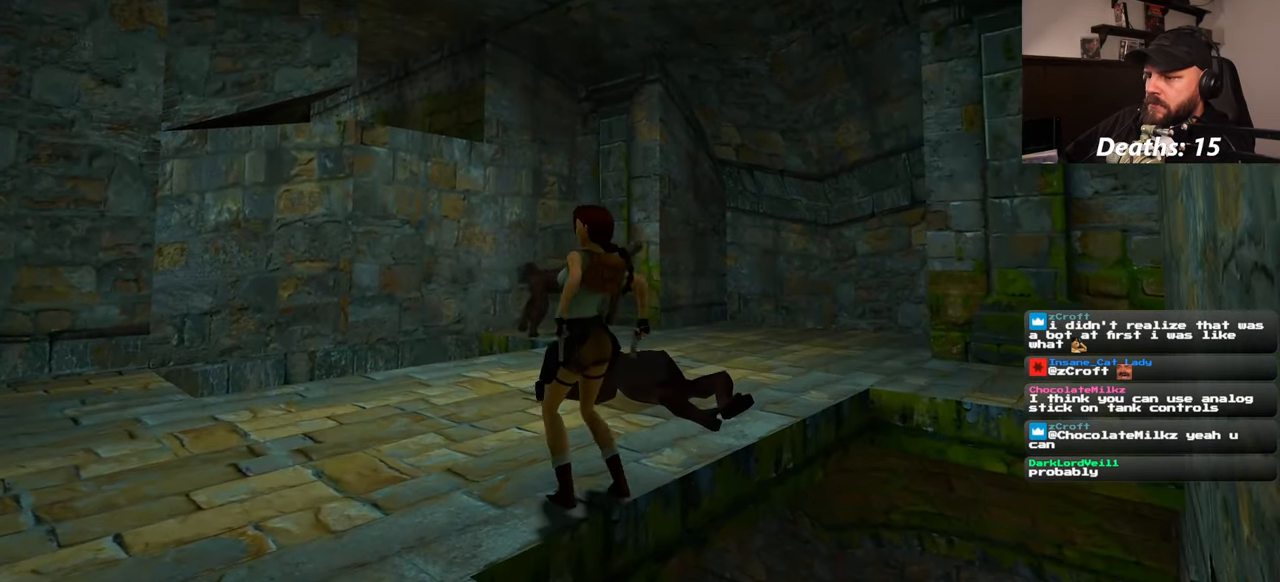
{"dt_ms": 500, "buttons": [], "left_stick": "center", "right_stick": "center", "events": [[233, "left_stick", "up"], [333, "left_stick", "center"]]}
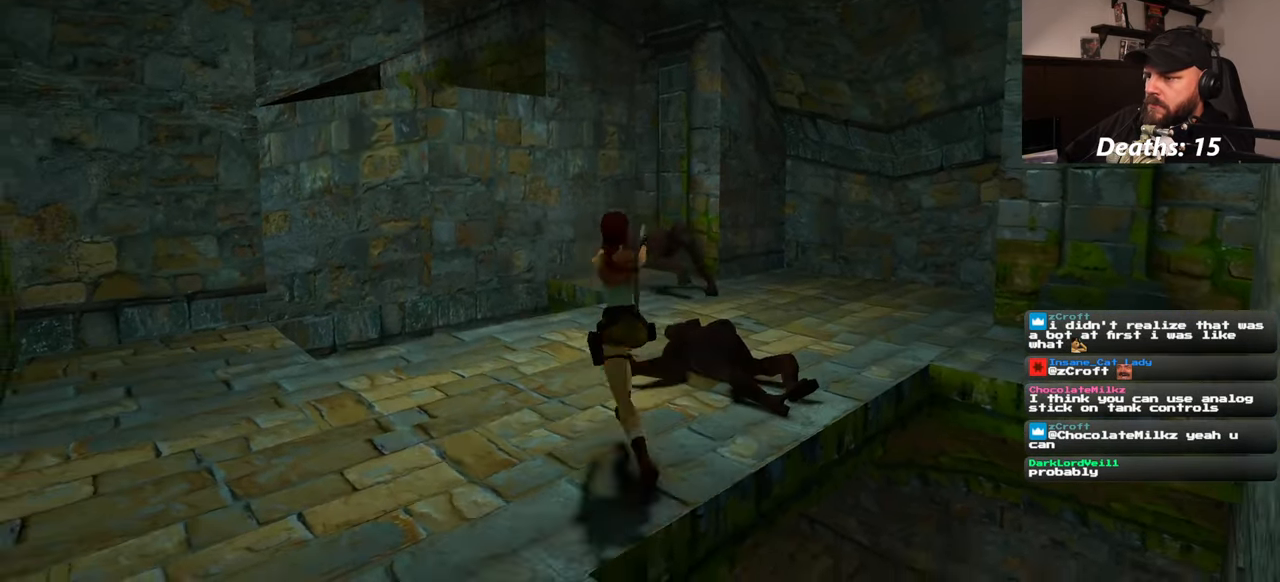
{"dt_ms": 500, "buttons": ["SQUARE"], "left_stick": "center", "right_stick": "center", "events": [[483, "SQUARE", "down"]]}
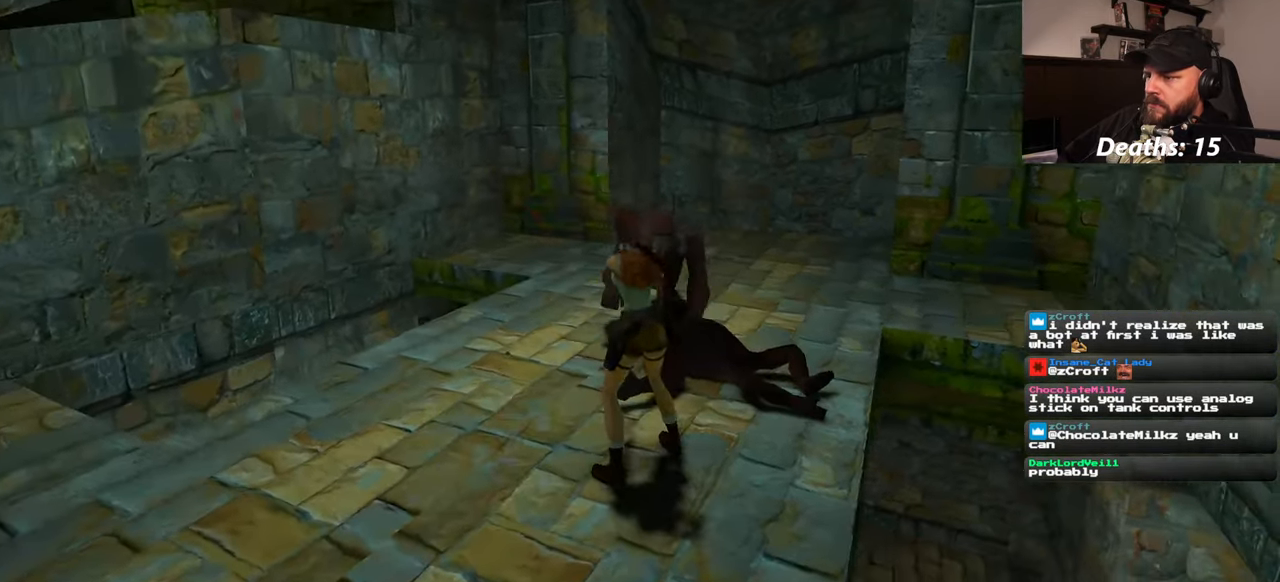
{"dt_ms": 500, "buttons": [], "left_stick": "up-right", "right_stick": "center", "events": [[133, "left_stick", "up"], [267, "SQUARE", "up"], [350, "left_stick", "up-right"]]}
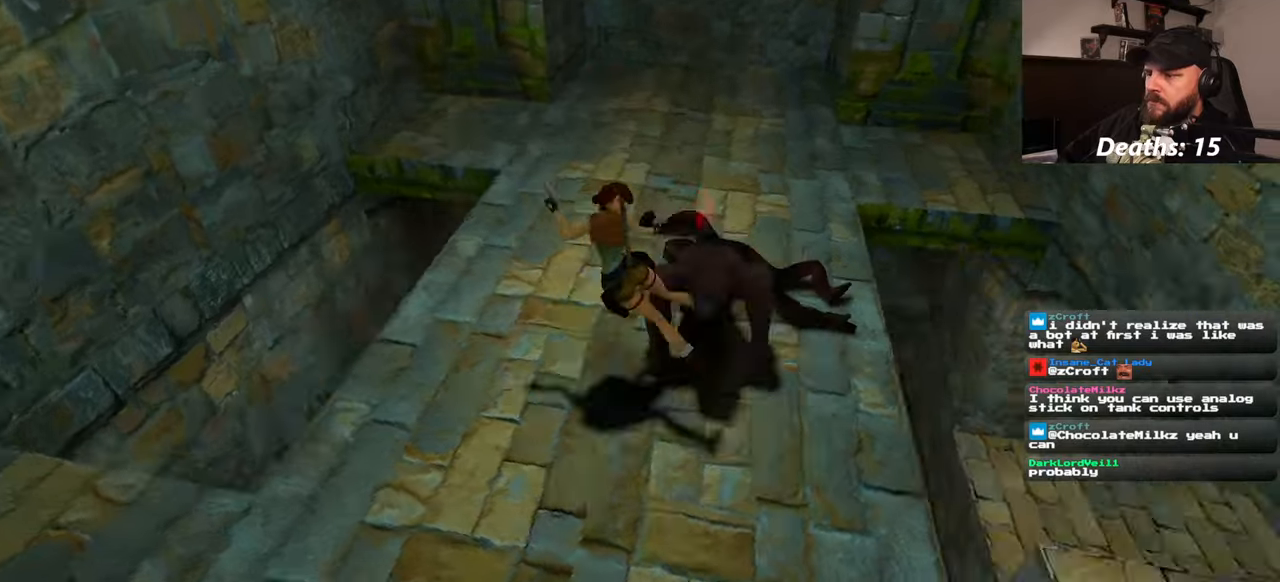
{"dt_ms": 500, "buttons": [], "left_stick": "up-right", "right_stick": "center", "events": [[267, "left_stick", "right"], [417, "left_stick", "up-right"]]}
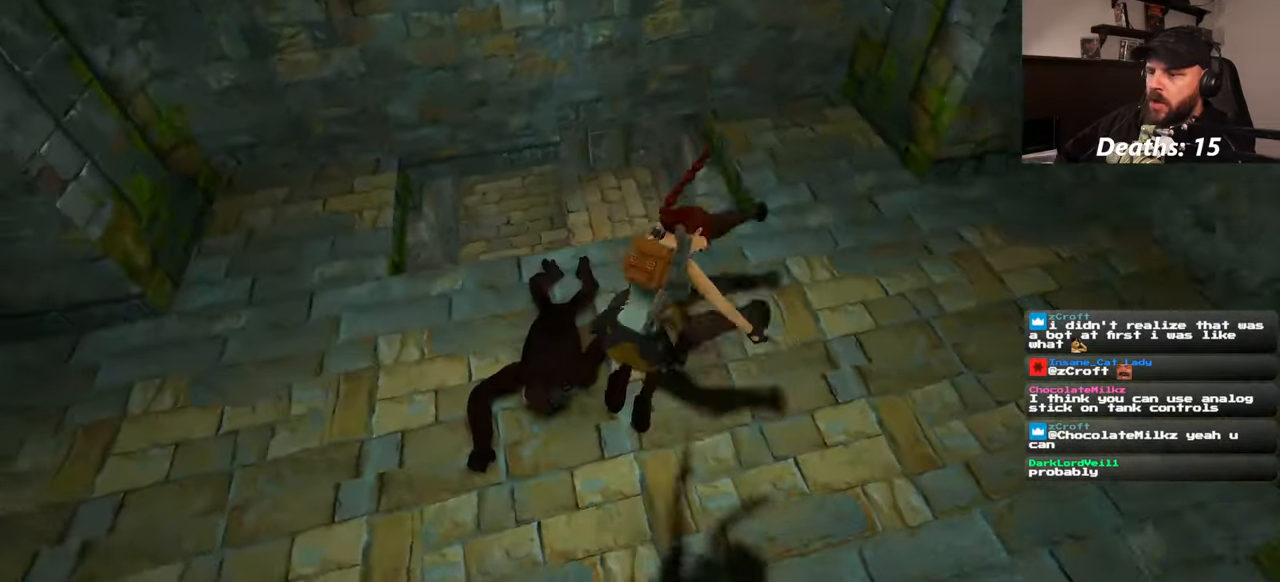
{"dt_ms": 500, "buttons": [], "left_stick": "left", "right_stick": "center", "events": [[150, "left_stick", "up-left"], [367, "left_stick", "left"]]}
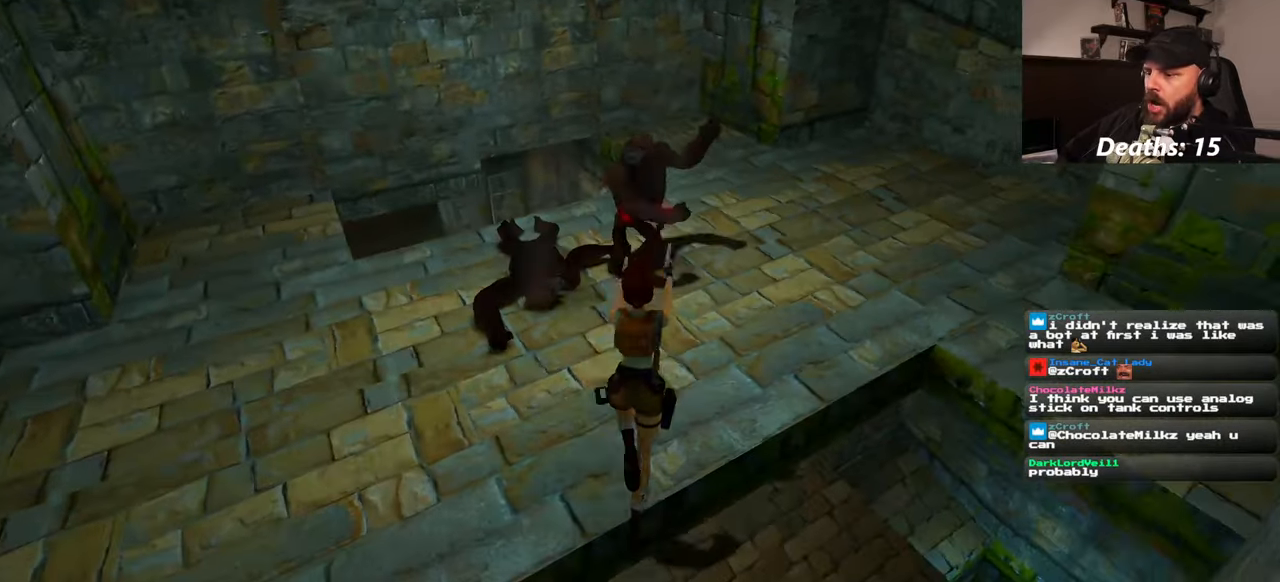
{"dt_ms": 500, "buttons": [], "left_stick": "down-left", "right_stick": "center", "events": [[117, "DPAD_UP", "down"], [167, "left_stick", "down-left"], [233, "DPAD_UP", "up"]]}
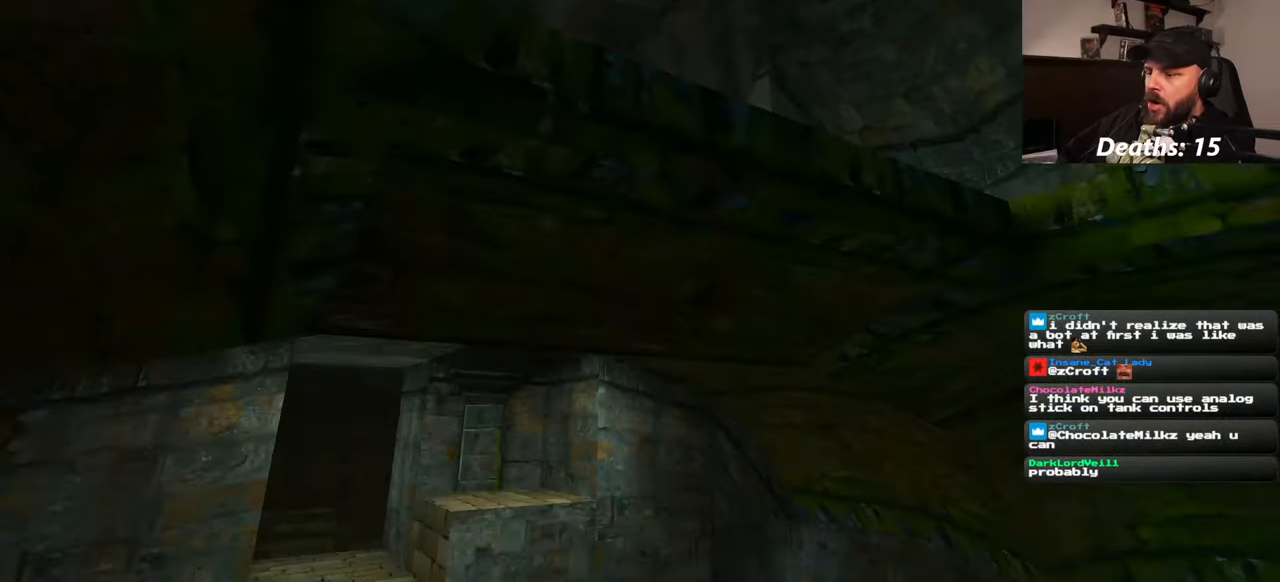
{"dt_ms": 500, "buttons": [], "left_stick": "center", "right_stick": "center", "events": [[383, "left_stick", "center"]]}
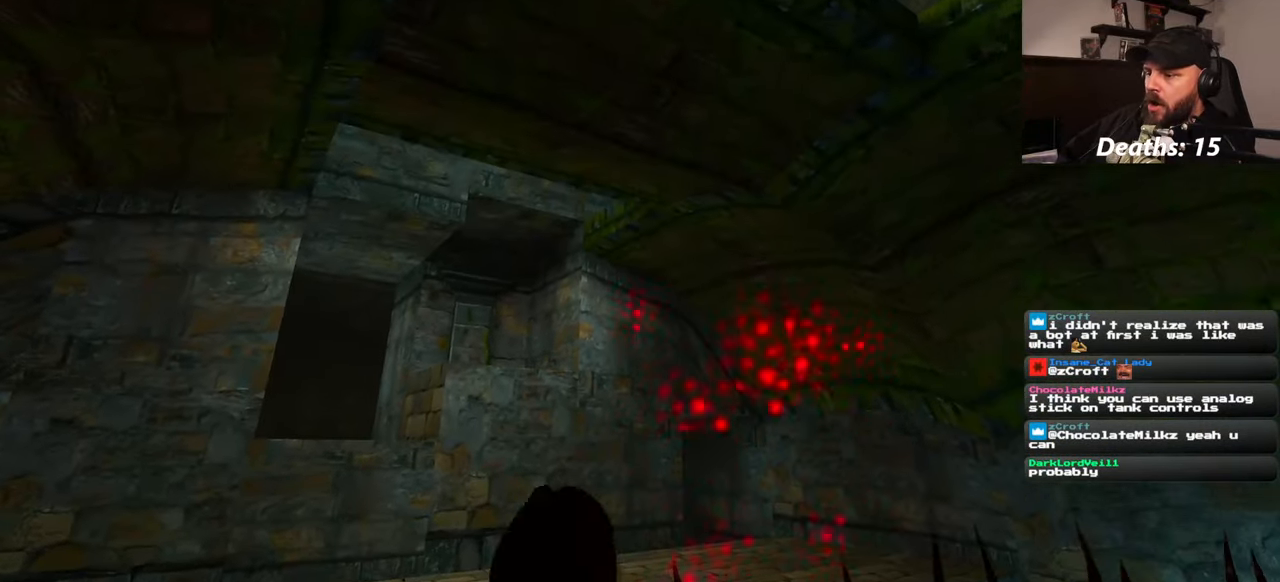
{"dt_ms": 500, "buttons": [], "left_stick": "center", "right_stick": "down-right", "events": [[433, "right_stick", "down-right"]]}
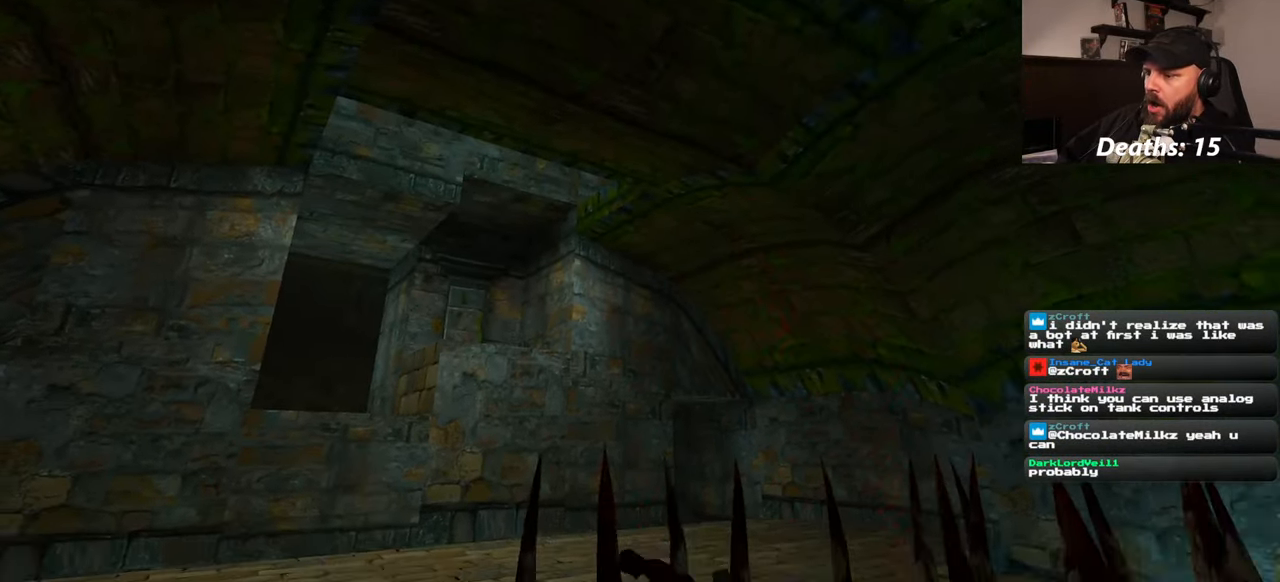
{"dt_ms": 500, "buttons": [], "left_stick": "center", "right_stick": "down-right", "events": []}